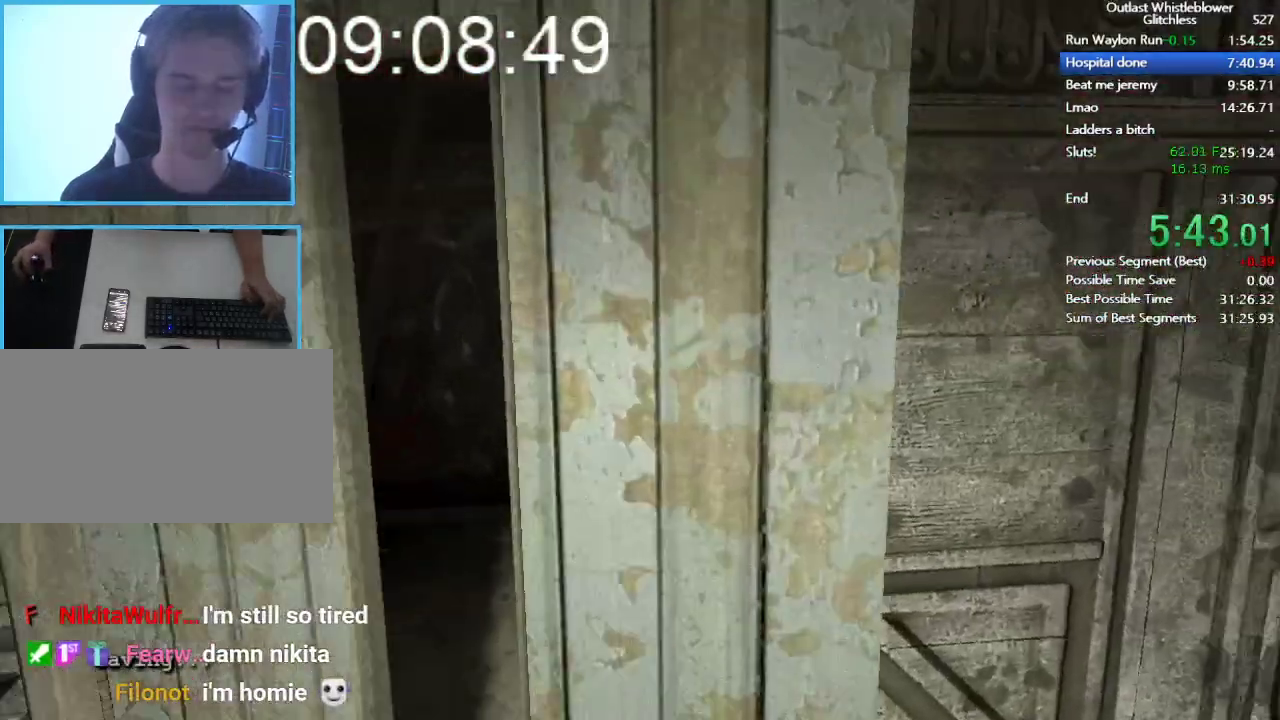
Gameplay with keyboard and mouse; each line is a JSON object with the keys and mouse buttons held at the frame after it. "events" lists presses ("down") and releases ("up") of "1", "2", "3", "4", "5", "a", "alt", "c", "ctrl", "d", "e", "escape", "f", "q", "r", "return", "s", "shift", "space", "tab", "v", "w", "x", "z", "mouse_left", "mouse_middle", "mouse_right", "mouse_wheel_up" and "mouse_wheel_down" between this image and that frame as [ms after this image, input, new state], when the widget could be followed in between. "mouse_left", "mouse_middle", "mouse_right", "mouse_wheel_up", "mouse_wheel_down" = the "left", "middle", "right", "wheel_up", "wheel_down" buttons of the "mouse" list. No other keys are recorded. Mouse movement is not recorded.
{"keys": ["shift", "w"], "mouse": [], "events": [[33, "mouse_left", "up"], [67, "mouse_left", "down"], [167, "mouse_left", "up"], [267, "mouse_left", "down"], [300, "mouse_left", "up"]]}
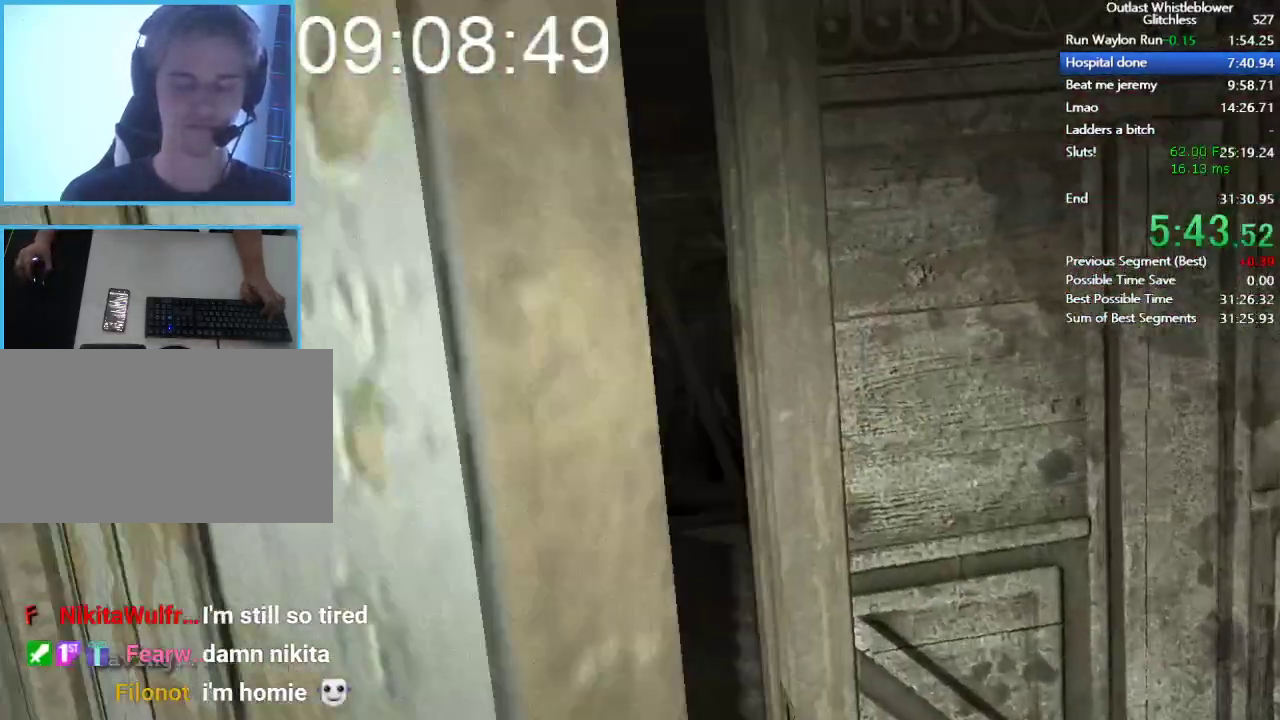
{"keys": ["shift", "w"], "mouse": [], "events": []}
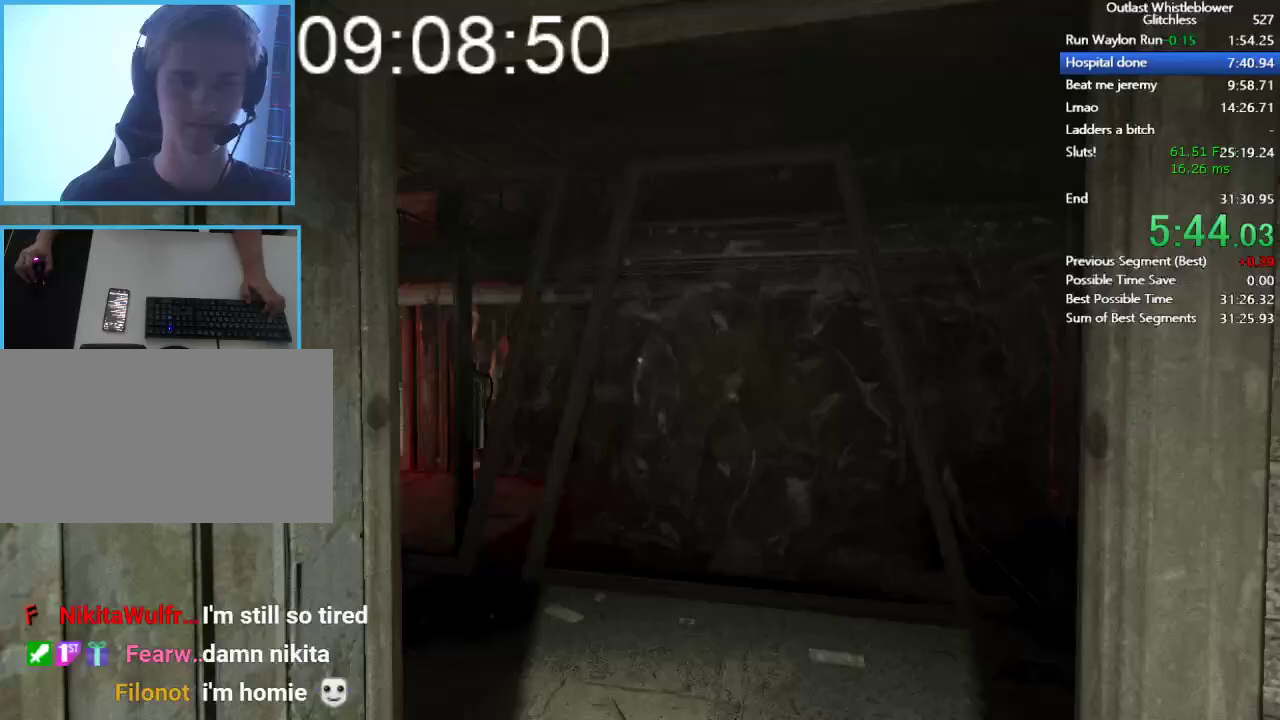
{"keys": ["shift", "w"], "mouse": [], "events": []}
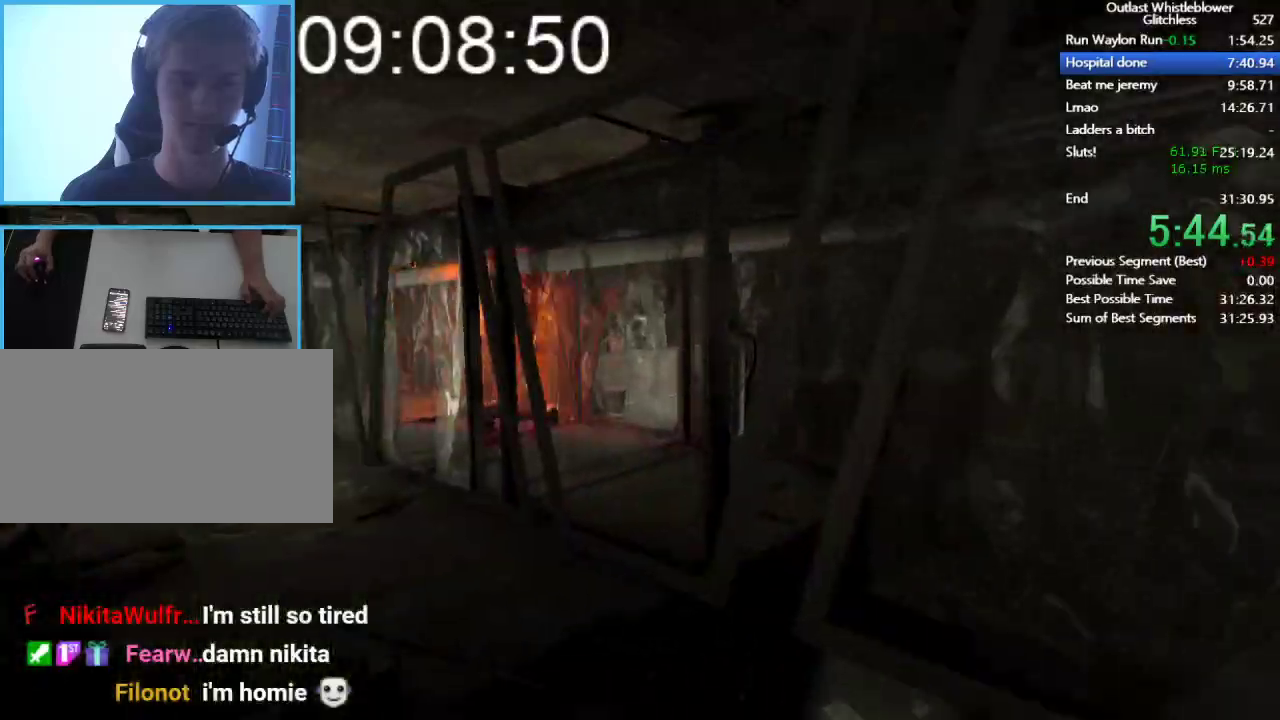
{"keys": ["shift", "w"], "mouse": [], "events": []}
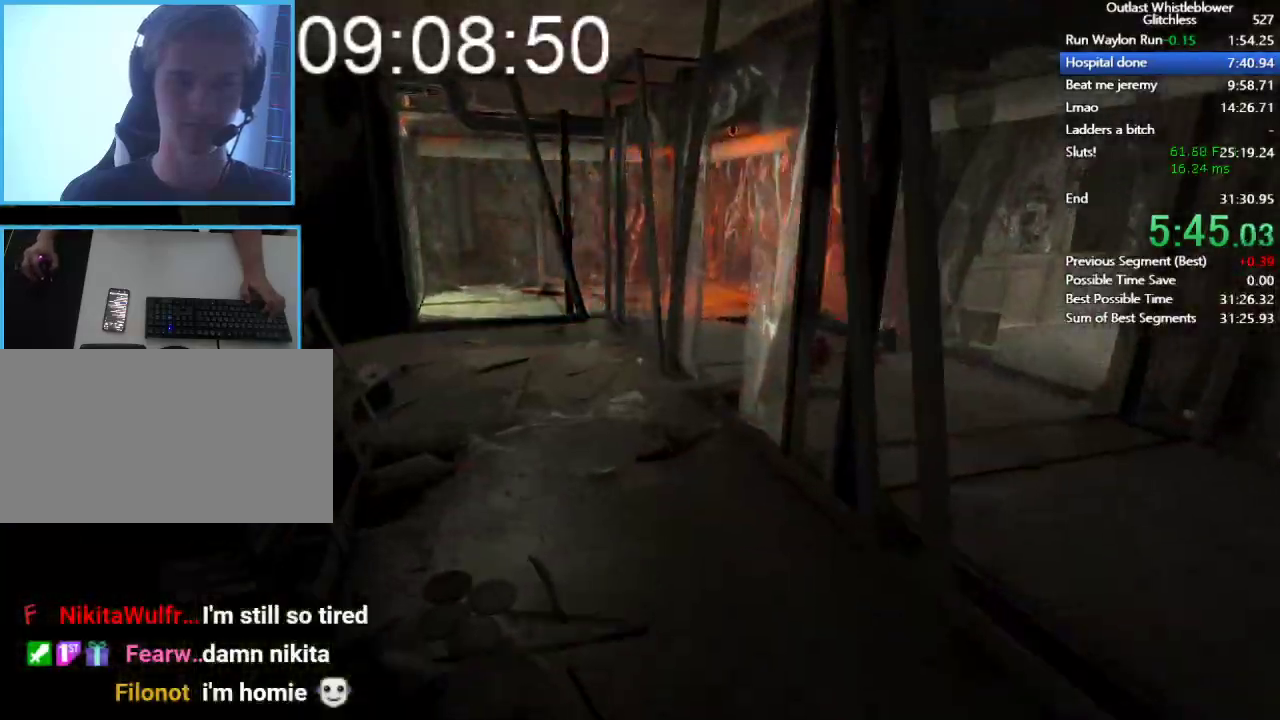
{"keys": ["shift", "w"], "mouse": [], "events": []}
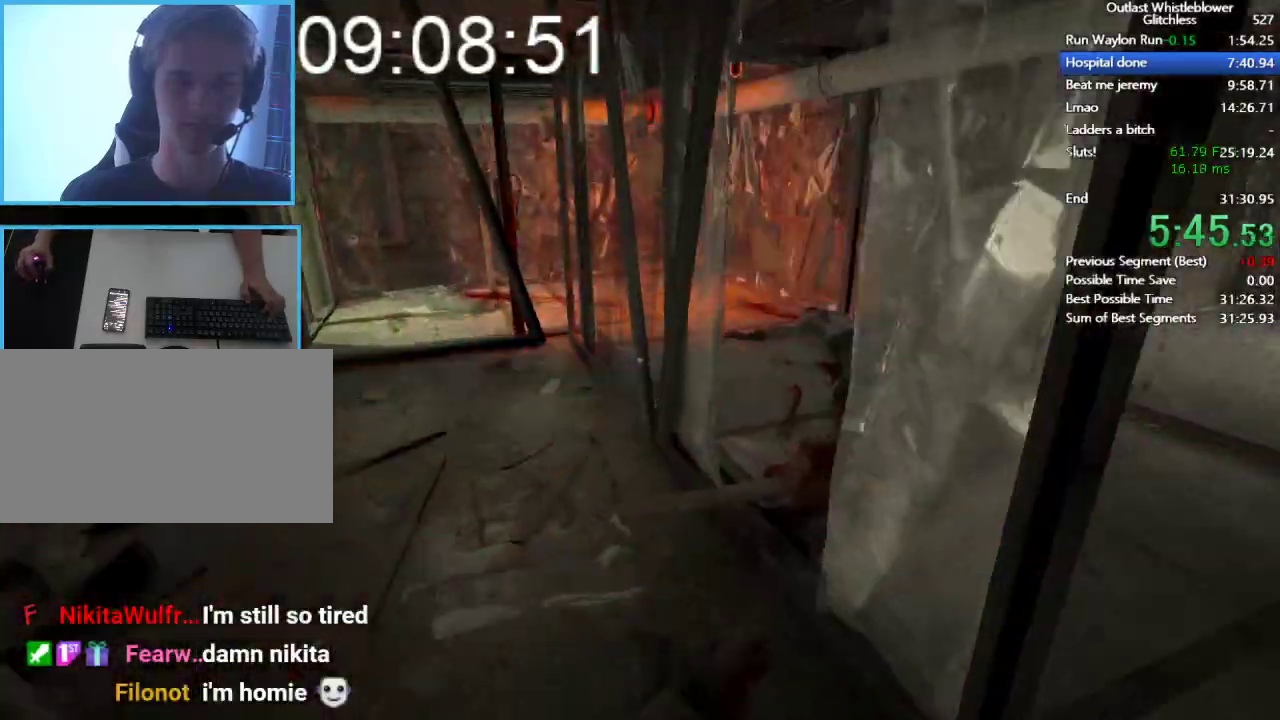
{"keys": ["shift", "w"], "mouse": [], "events": []}
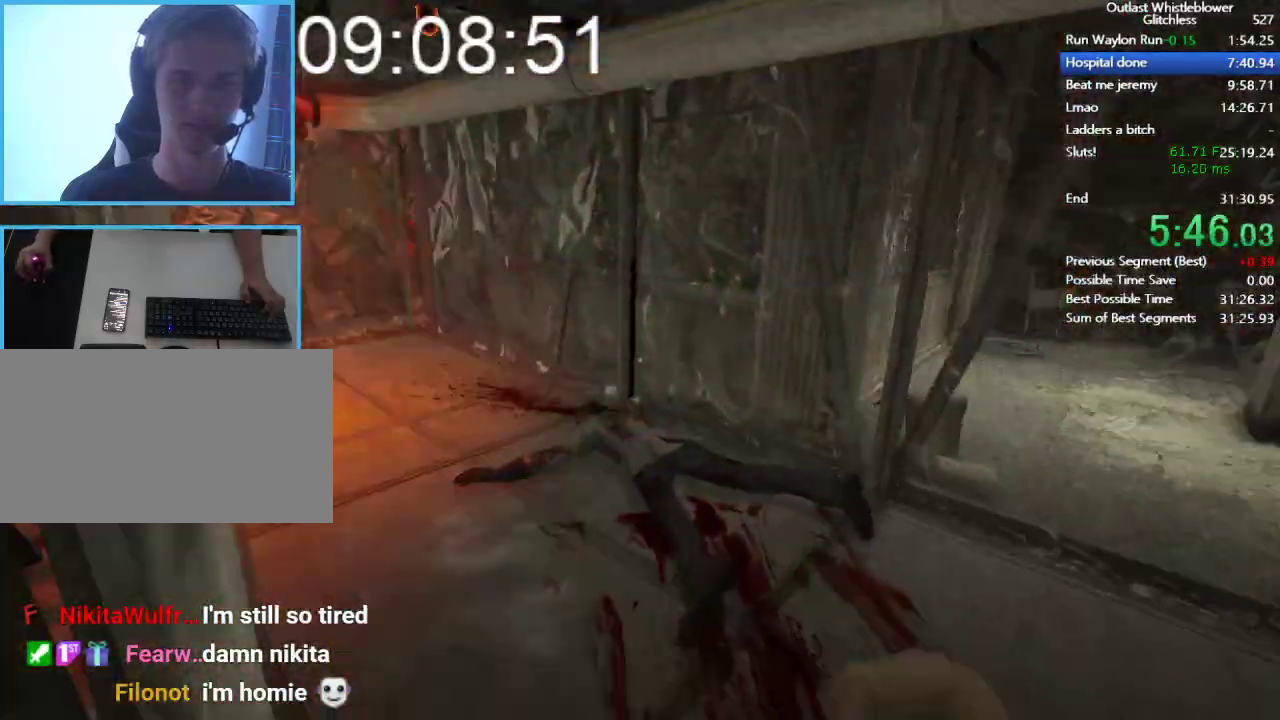
{"keys": ["shift", "w"], "mouse": [], "events": []}
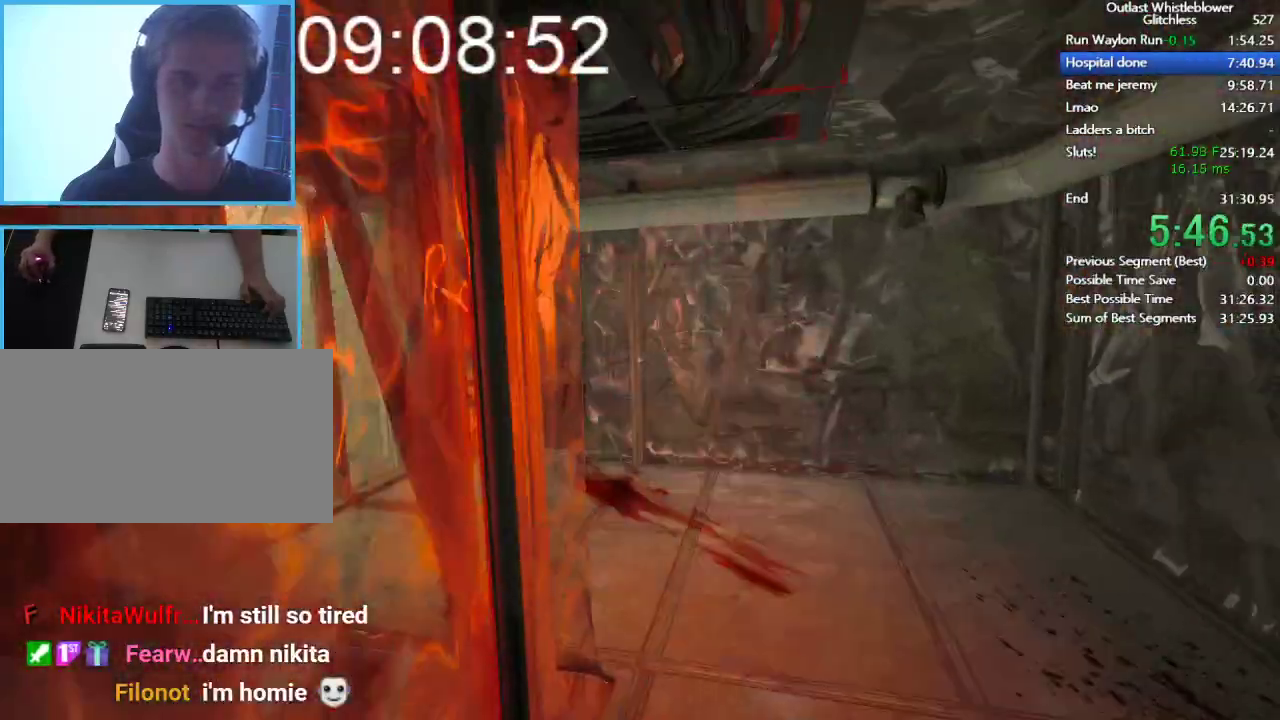
{"keys": ["shift", "w"], "mouse": [], "events": []}
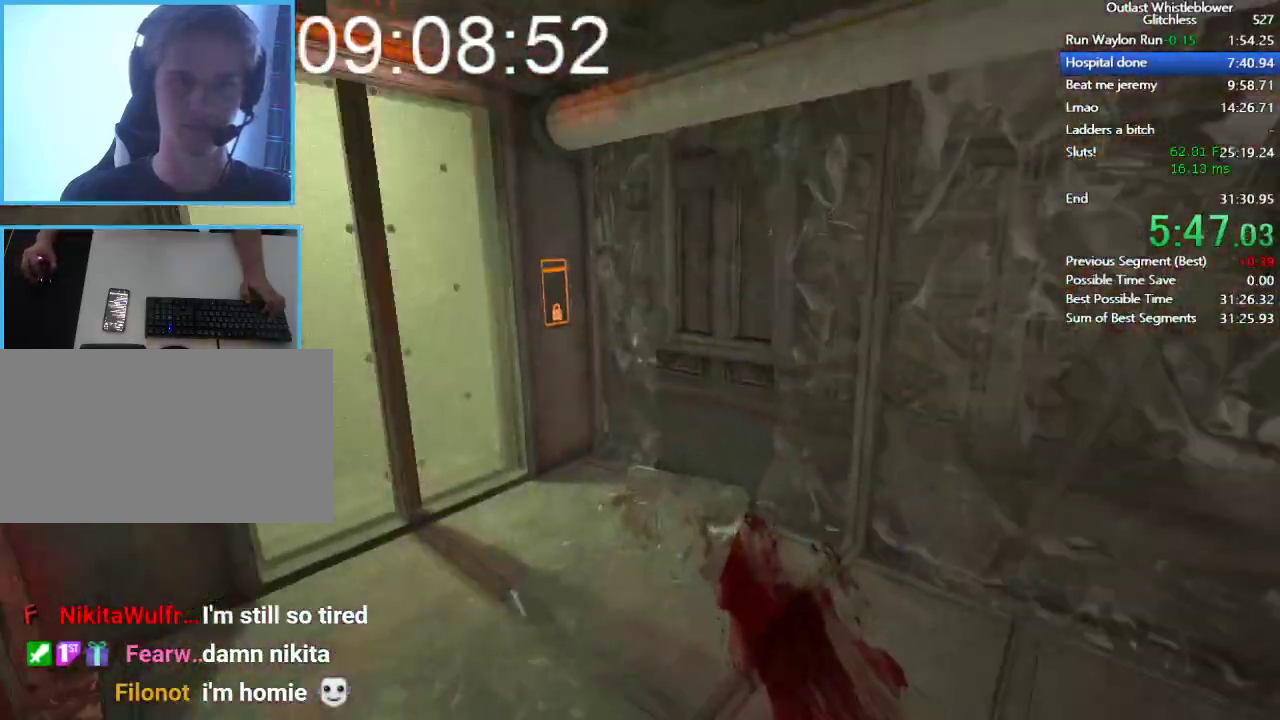
{"keys": ["shift", "w"], "mouse": [], "events": []}
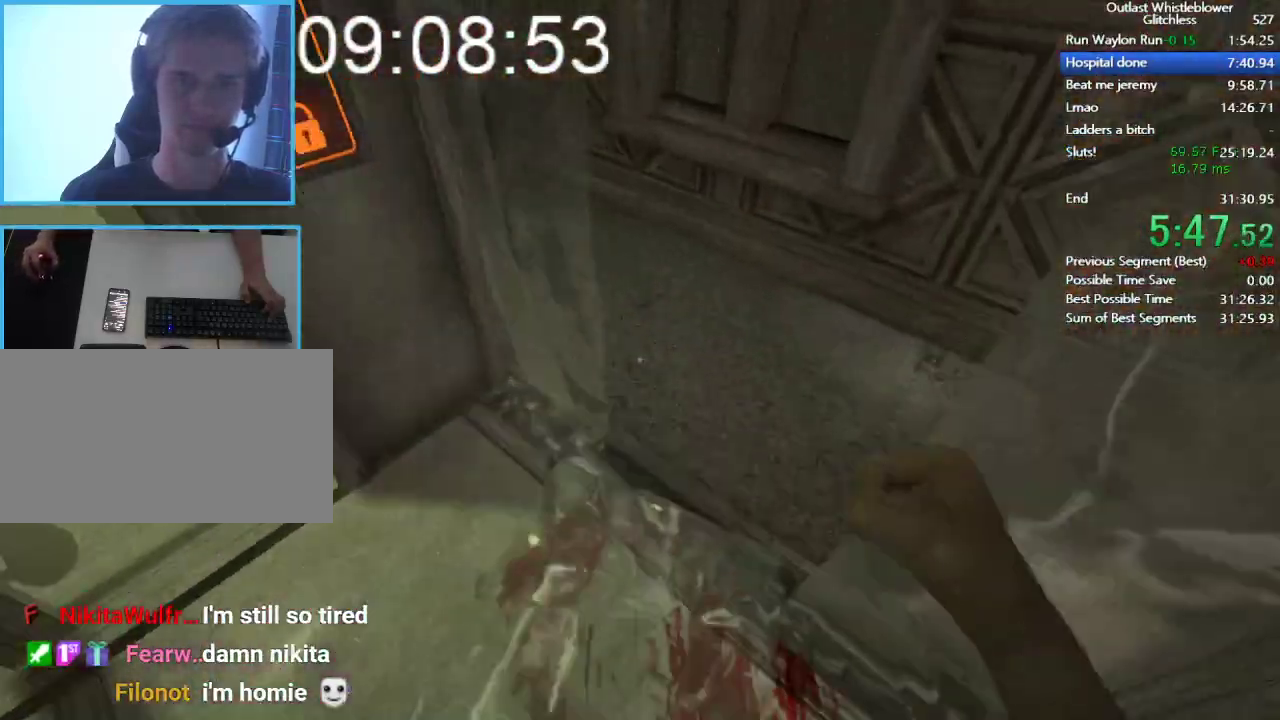
{"keys": ["shift", "w"], "mouse": [], "events": []}
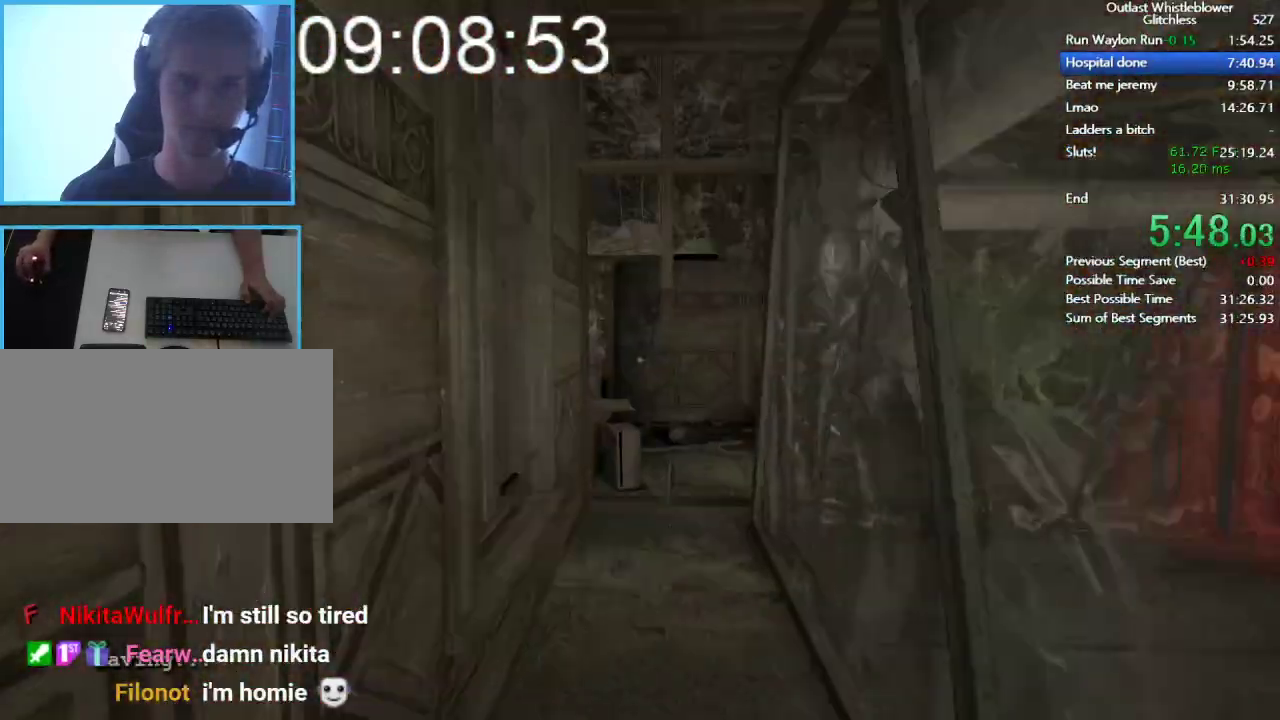
{"keys": ["shift", "w"], "mouse": [], "events": []}
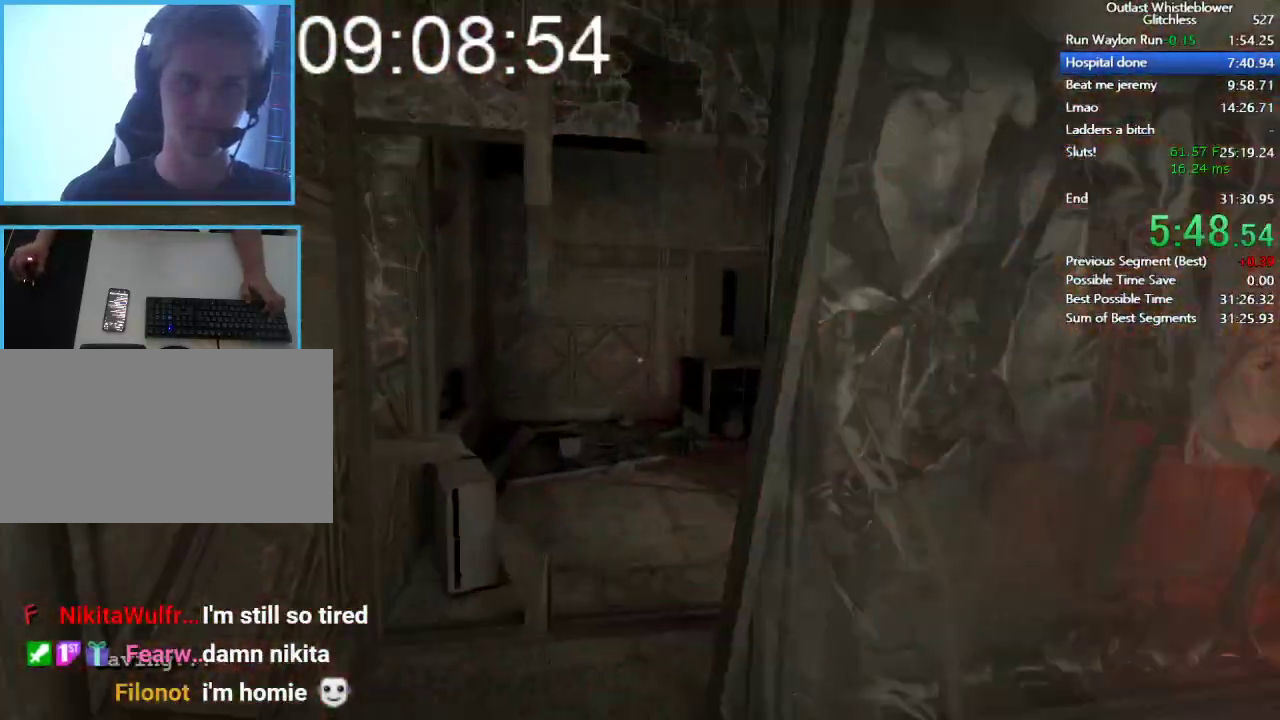
{"keys": ["shift", "w"], "mouse": [], "events": []}
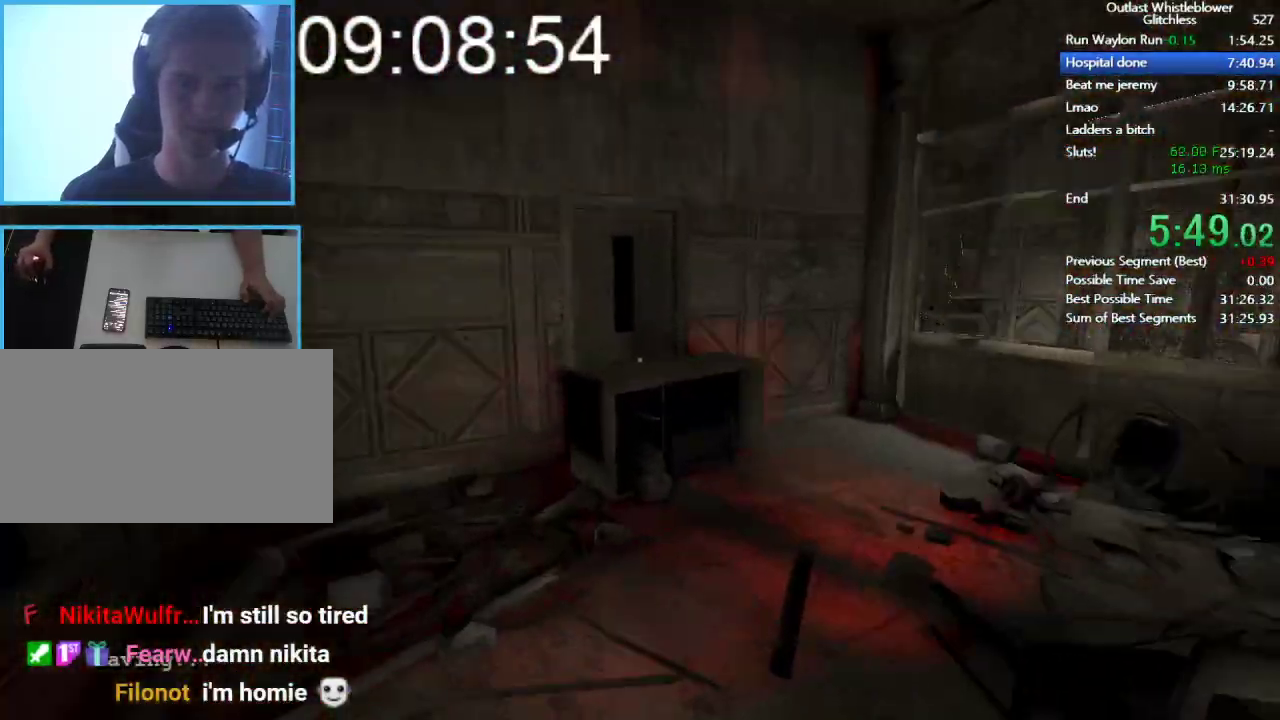
{"keys": ["shift", "space", "w"], "mouse": [], "events": [[500, "space", "down"]]}
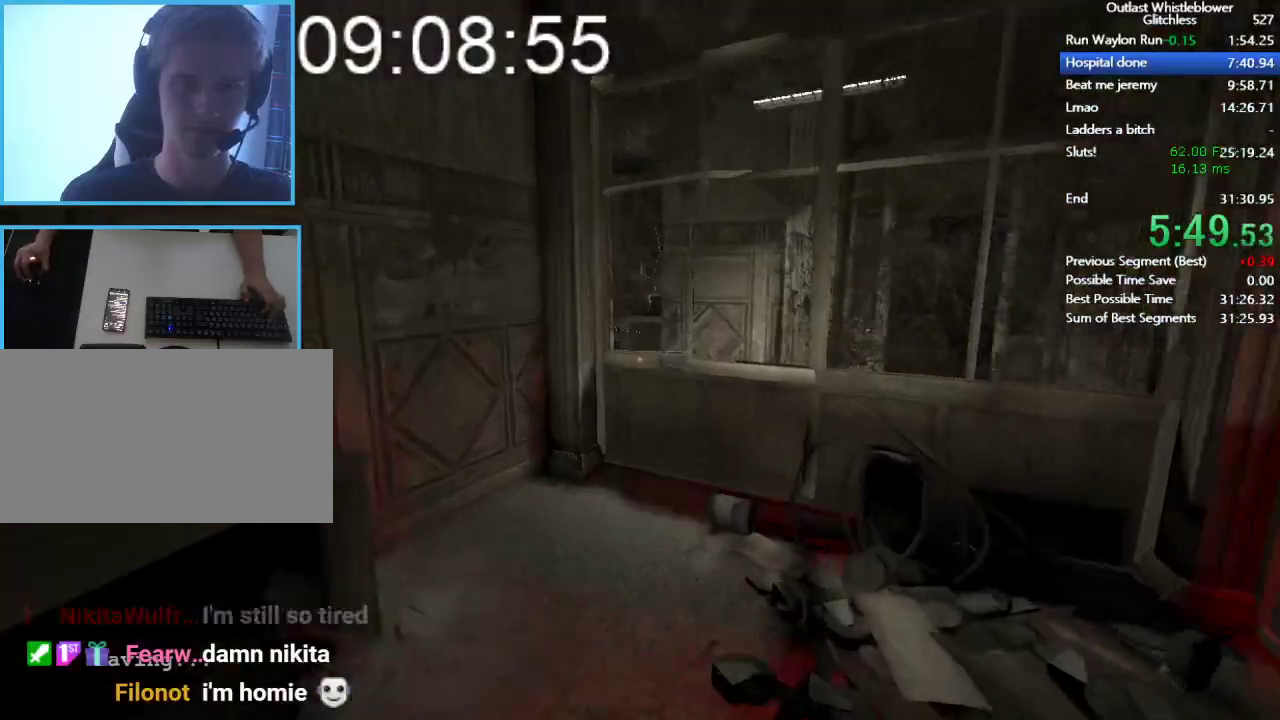
{"keys": ["shift", "w"], "mouse": [], "events": [[100, "space", "up"]]}
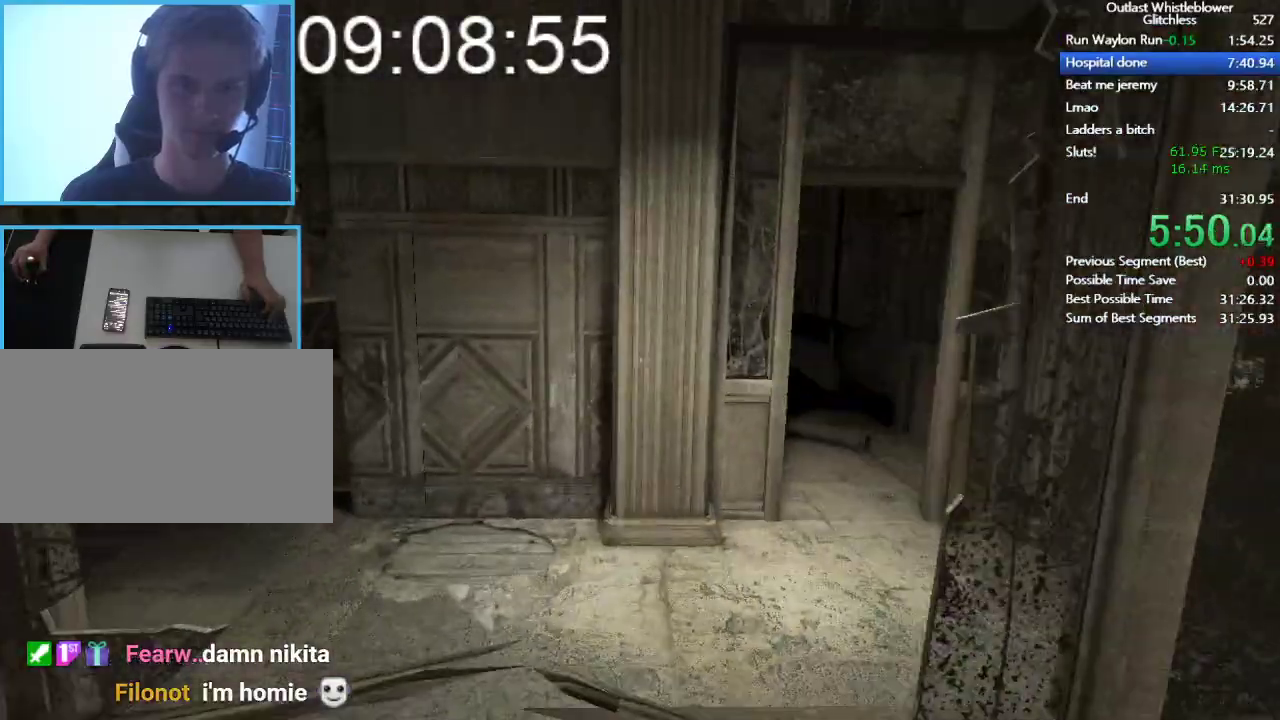
{"keys": ["shift", "w"], "mouse": [], "events": [[67, "space", "down"], [167, "space", "up"], [233, "space", "down"], [300, "space", "up"], [400, "space", "down"], [467, "space", "up"]]}
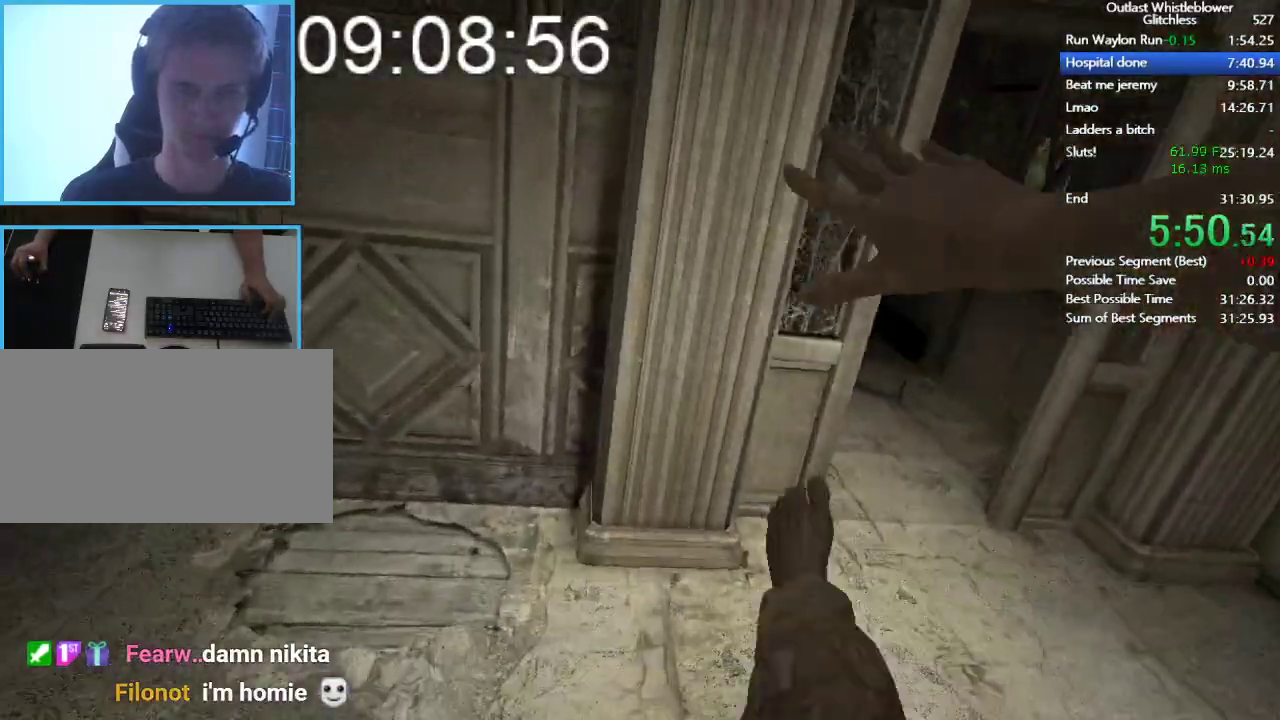
{"keys": ["shift", "w"], "mouse": [], "events": []}
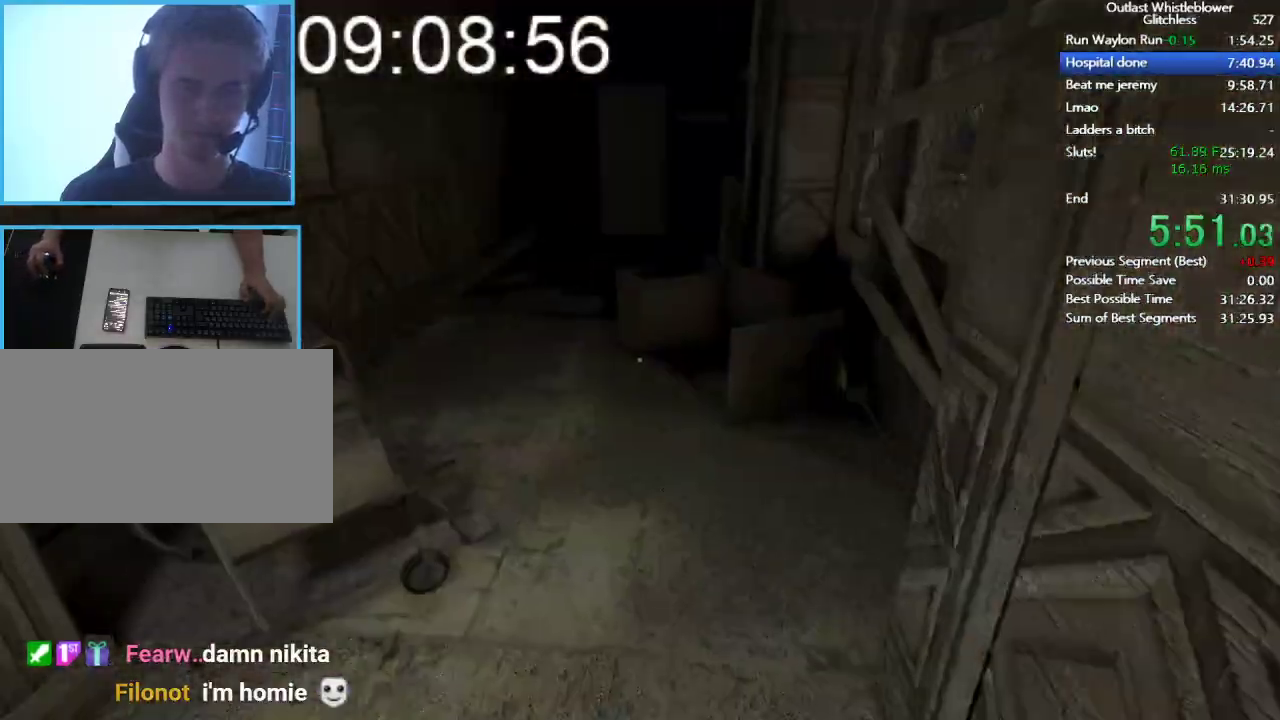
{"keys": ["shift", "w"], "mouse": [], "events": [[267, "mouse_right", "down"], [467, "mouse_right", "up"]]}
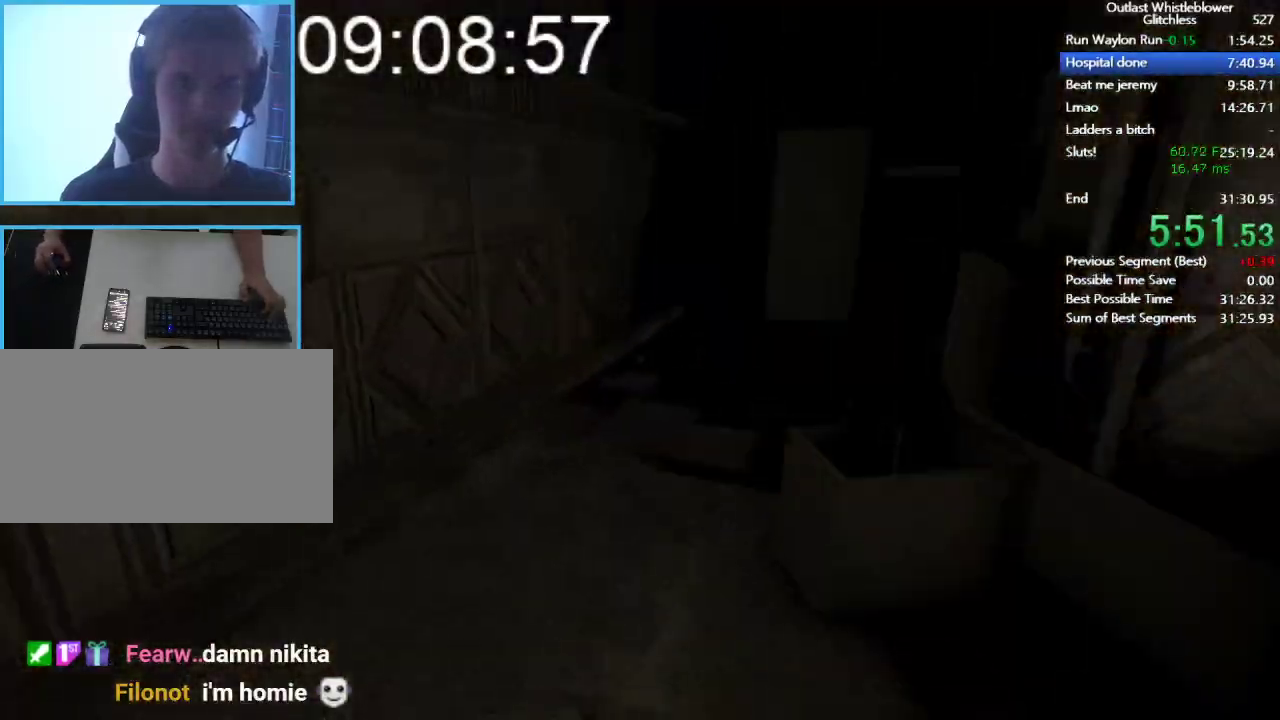
{"keys": ["shift", "w"], "mouse": [], "events": []}
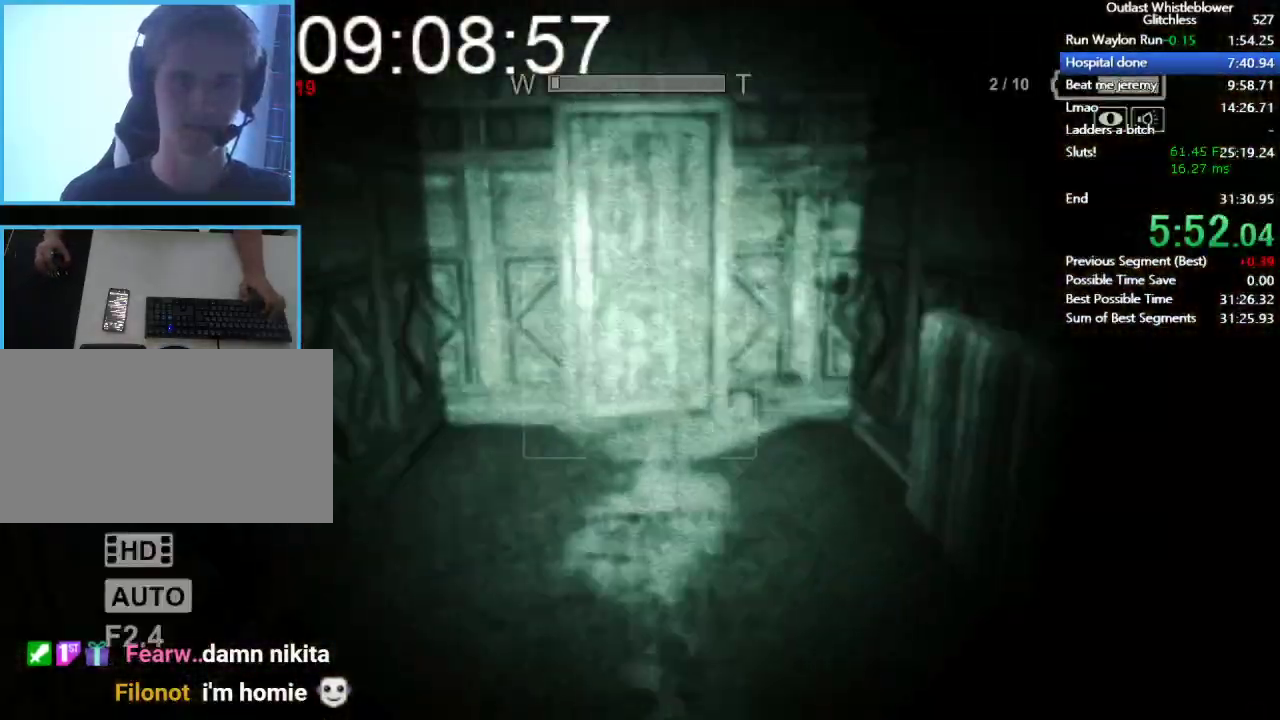
{"keys": ["shift", "w"], "mouse": [], "events": []}
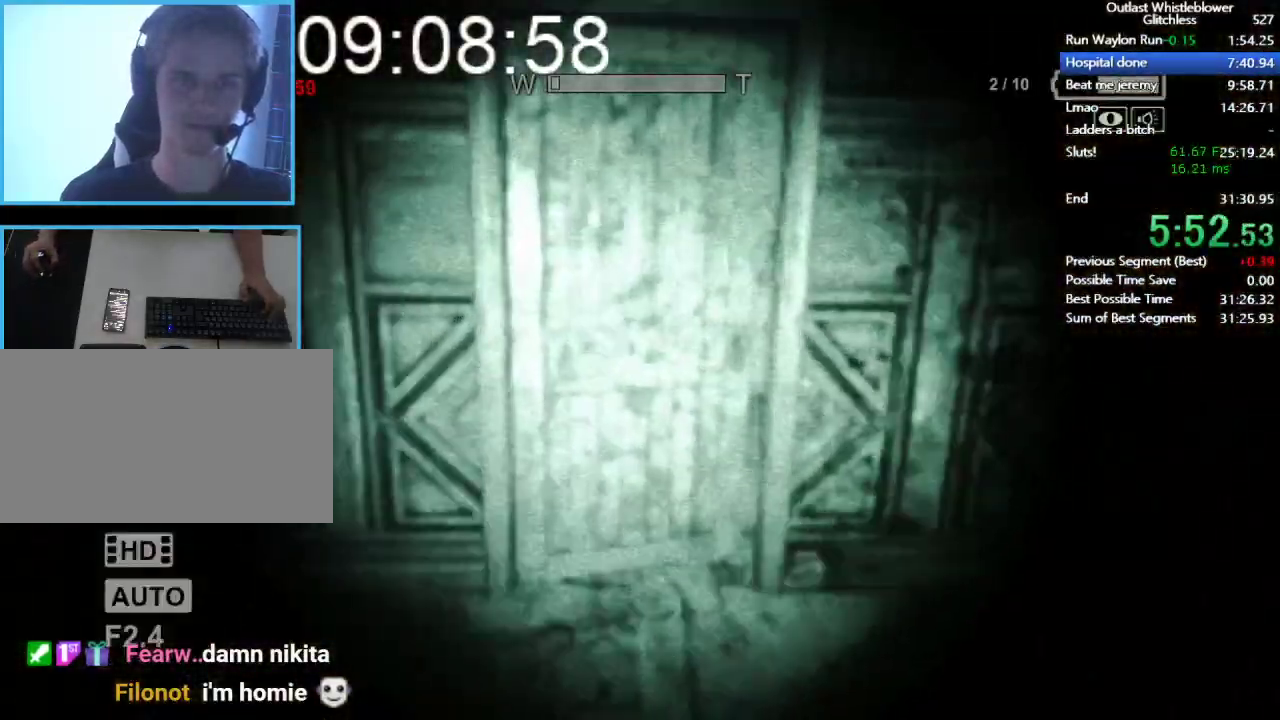
{"keys": ["shift", "w"], "mouse": [], "events": []}
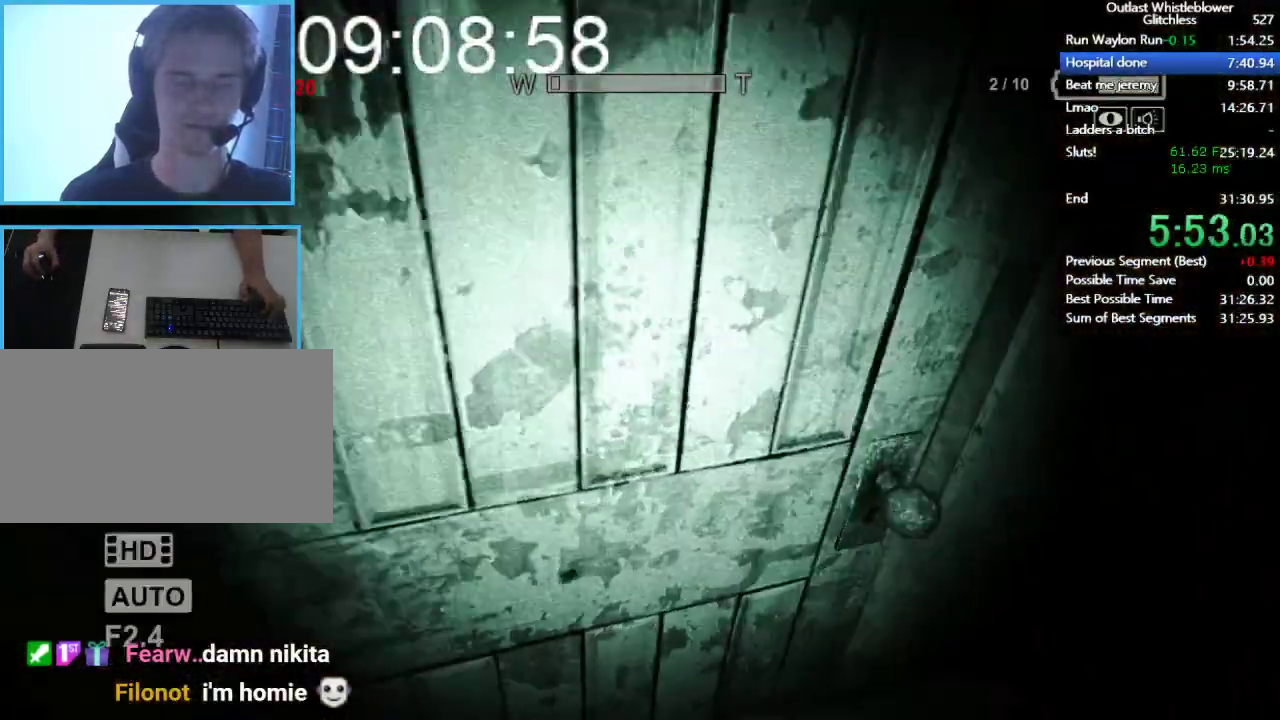
{"keys": ["shift", "w"], "mouse": [], "events": []}
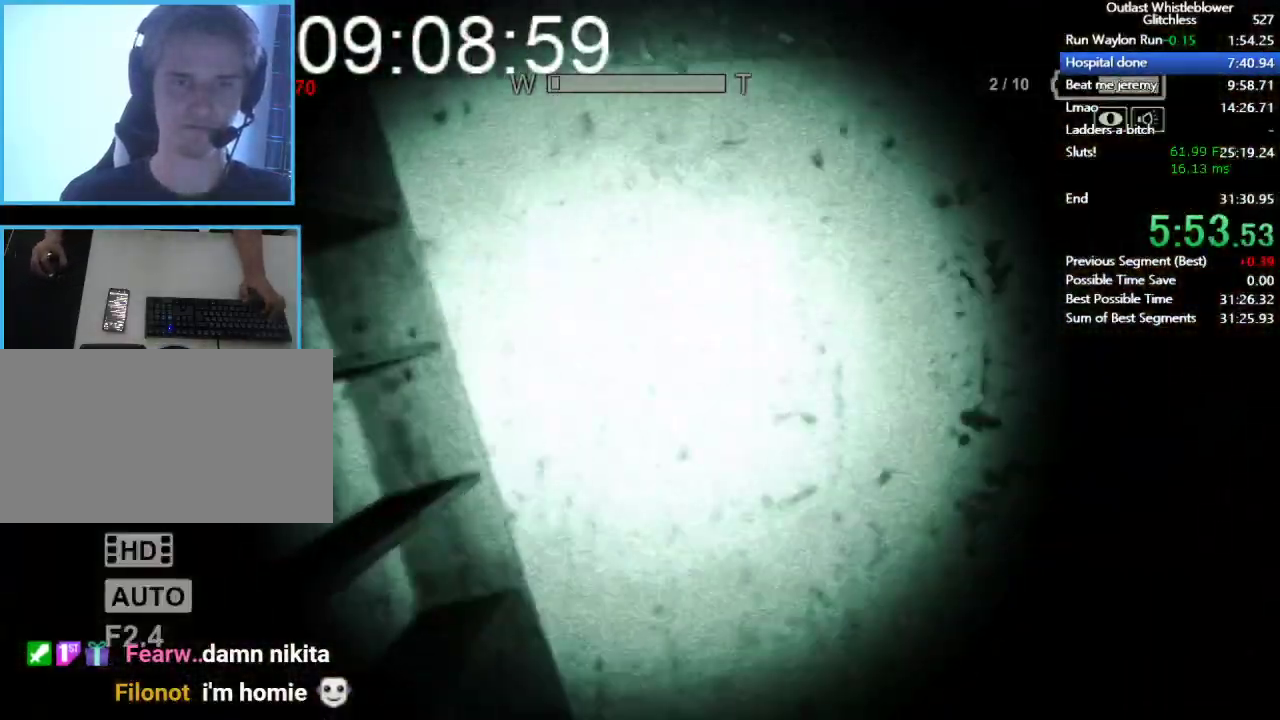
{"keys": ["shift", "w"], "mouse": [], "events": []}
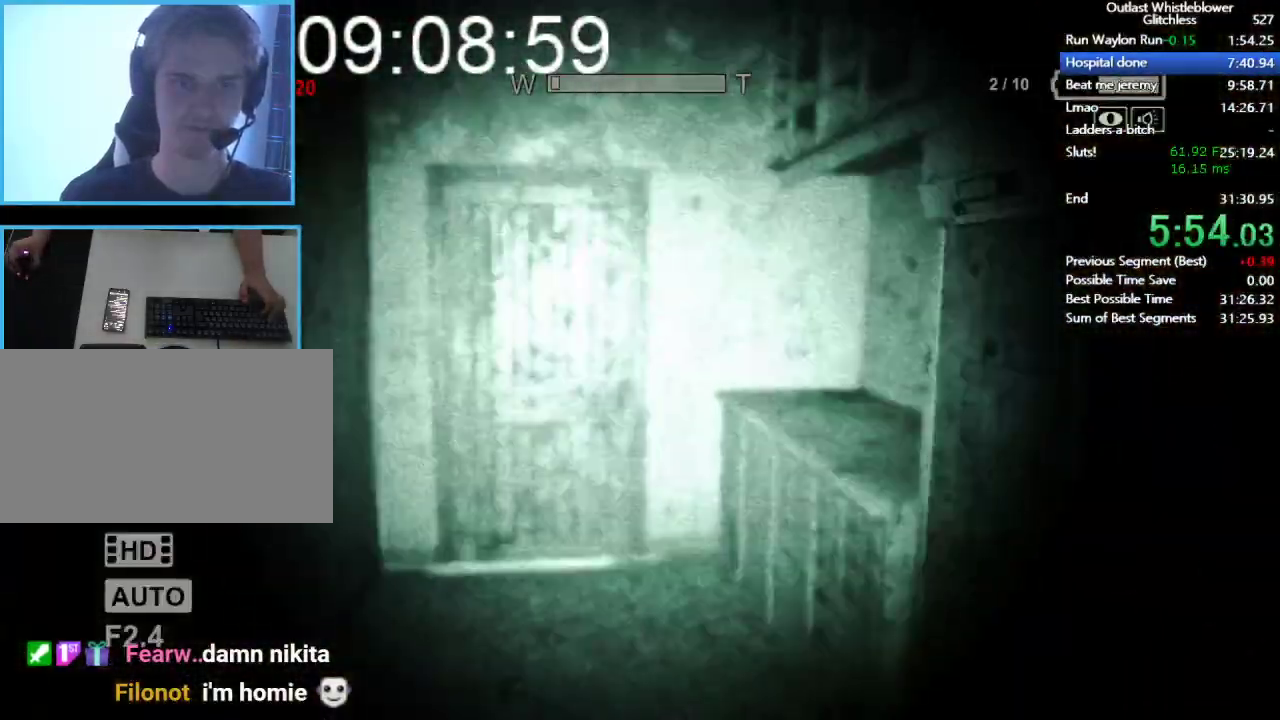
{"keys": ["shift", "w"], "mouse": ["left"], "events": [[167, "space", "down"], [267, "space", "up"], [500, "mouse_left", "down"]]}
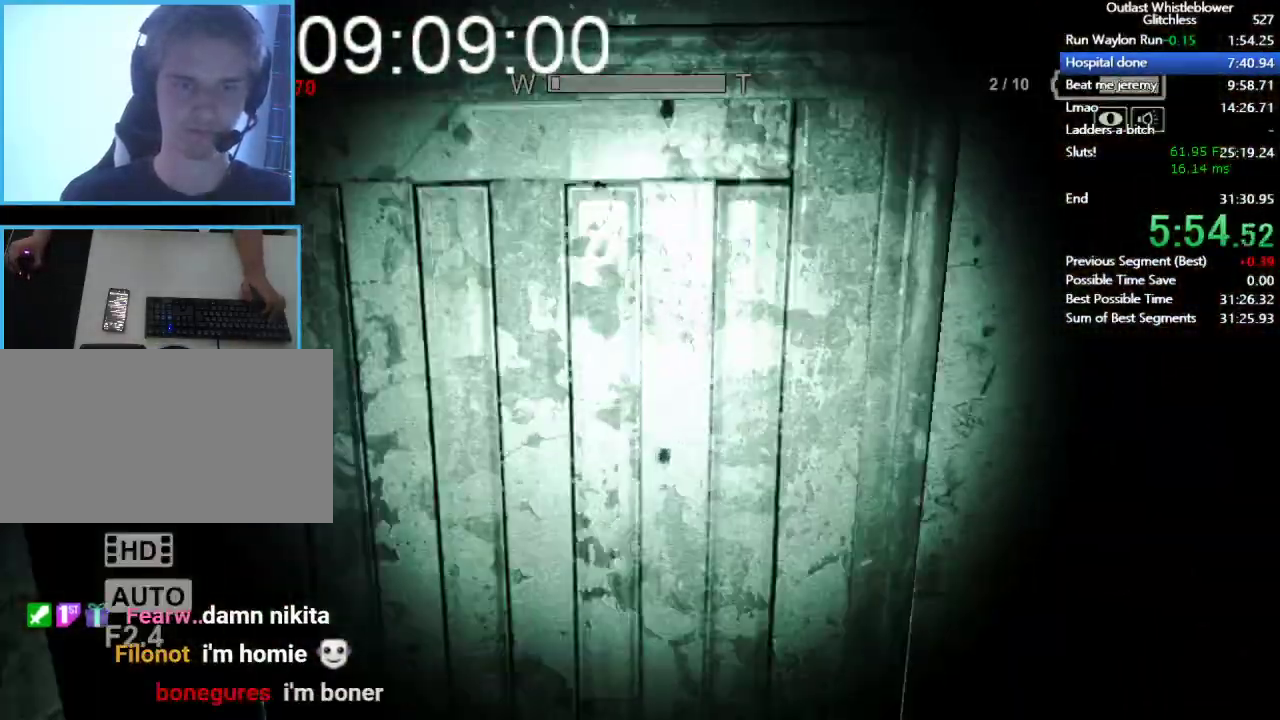
{"keys": ["shift", "w"], "mouse": ["left"], "events": [[100, "mouse_left", "up"], [200, "mouse_left", "down"], [233, "mouse_left", "up"], [333, "mouse_left", "down"], [367, "mouse_left", "up"], [467, "mouse_left", "down"]]}
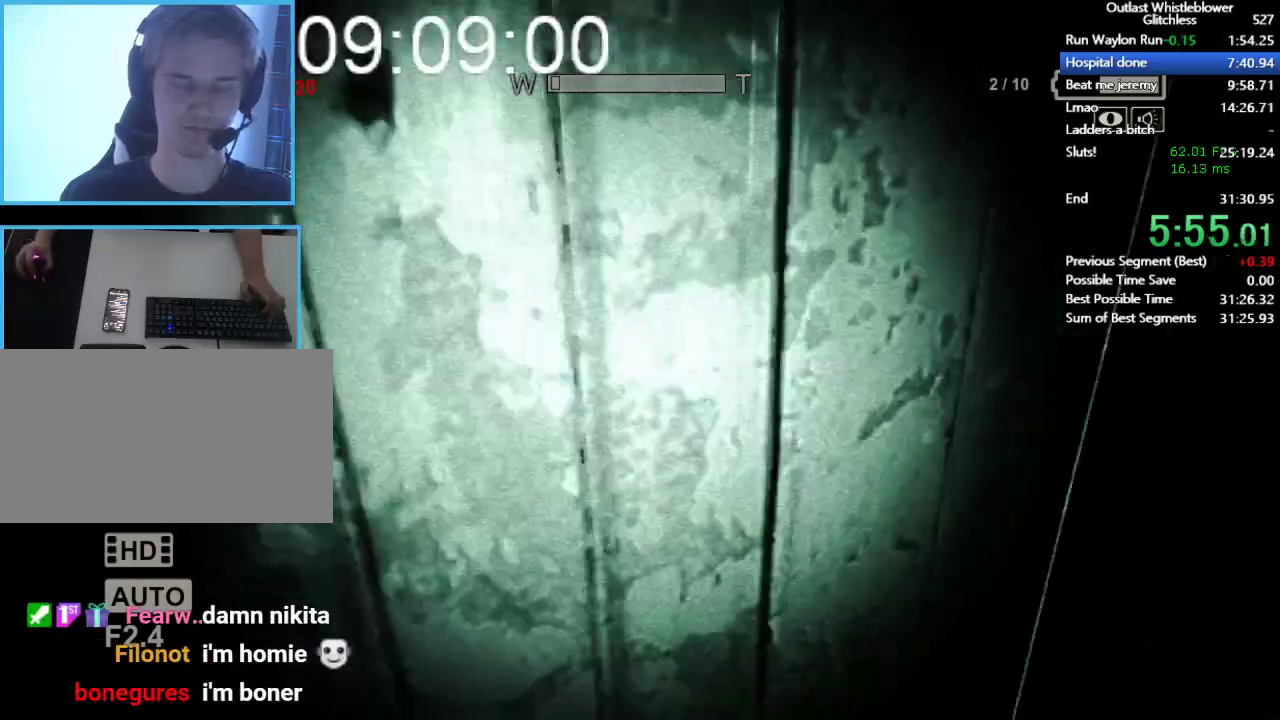
{"keys": ["shift", "w"], "mouse": [], "events": [[33, "mouse_left", "up"], [133, "mouse_left", "down"], [167, "mouse_left", "up"], [367, "mouse_right", "down"], [500, "mouse_right", "up"]]}
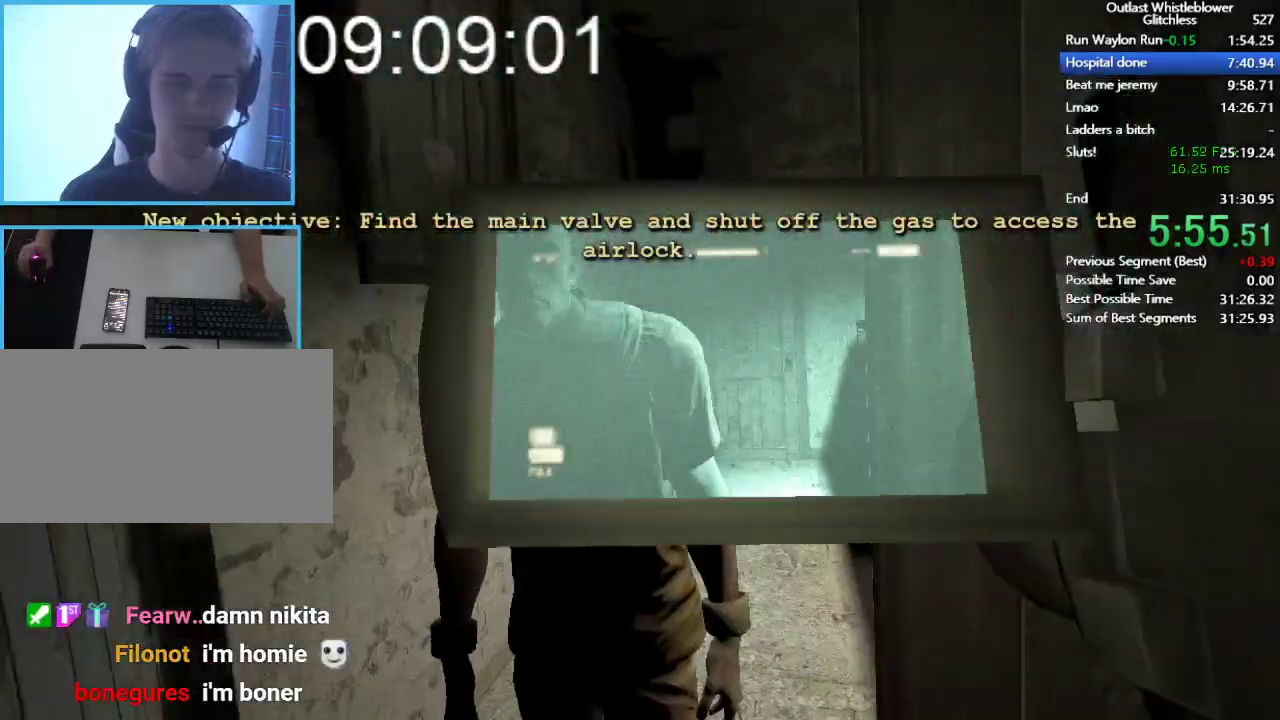
{"keys": ["shift", "w"], "mouse": [], "events": []}
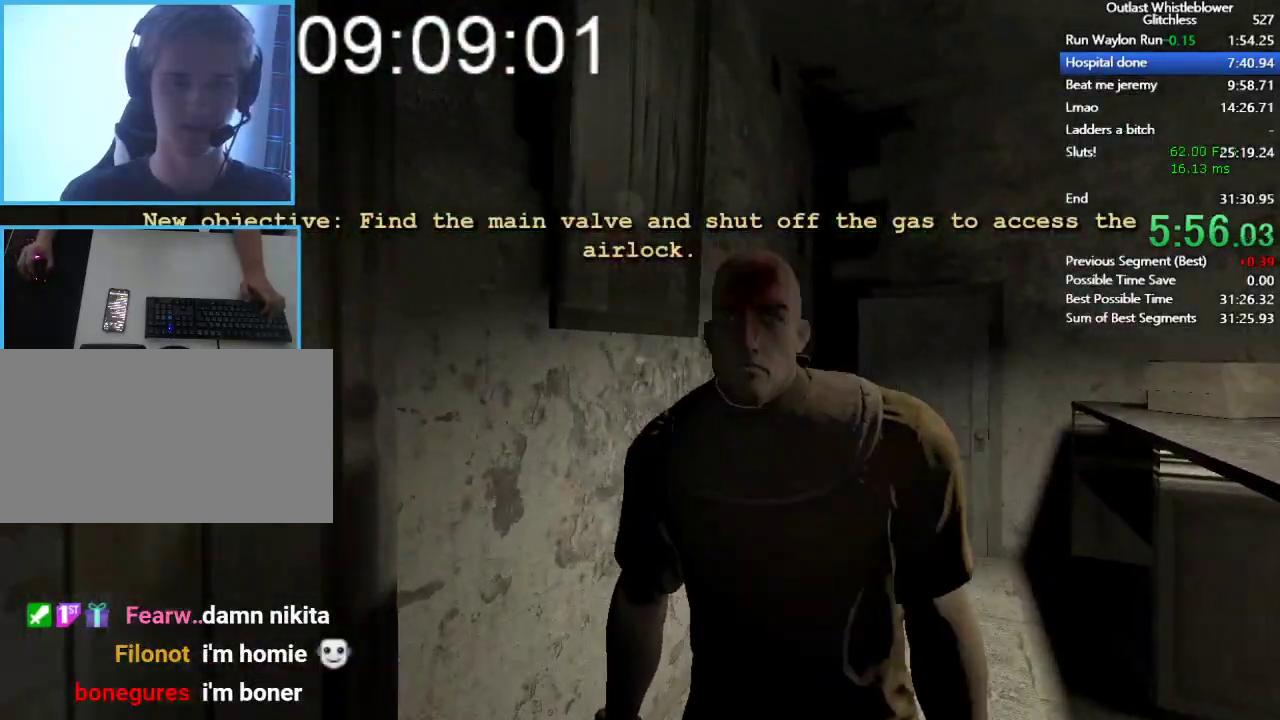
{"keys": ["shift", "w"], "mouse": [], "events": []}
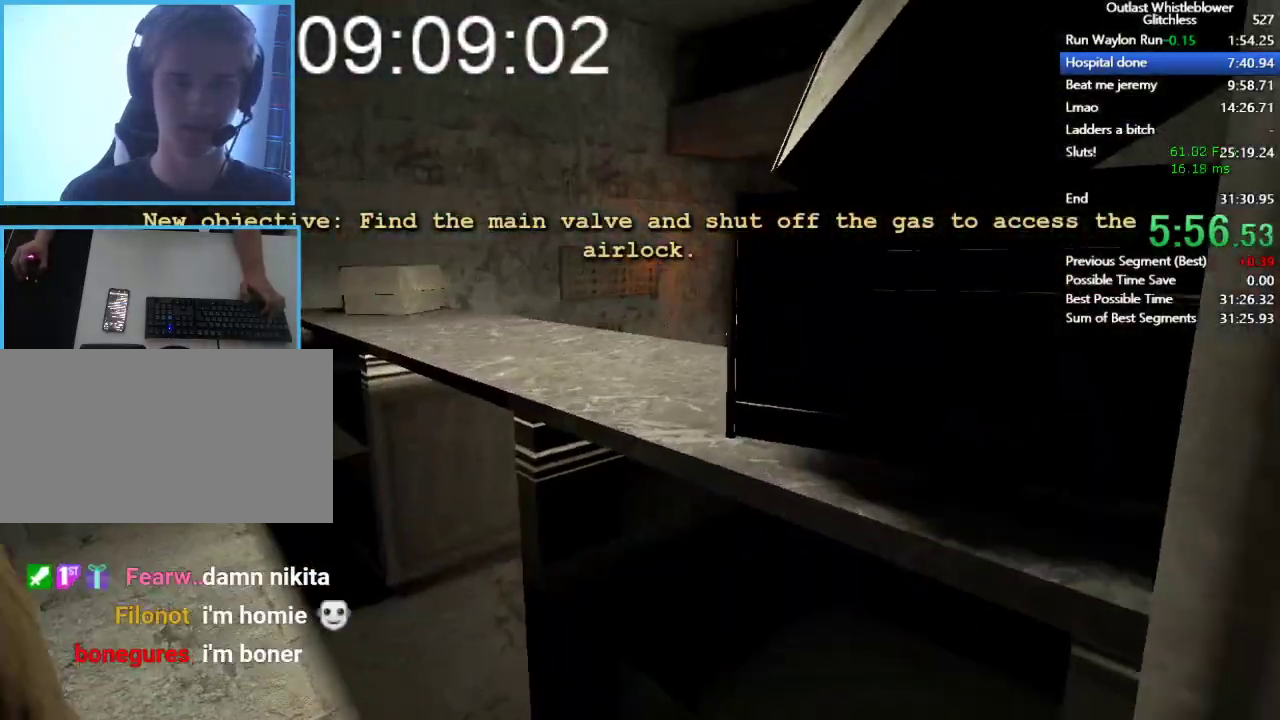
{"keys": ["shift", "w"], "mouse": [], "events": []}
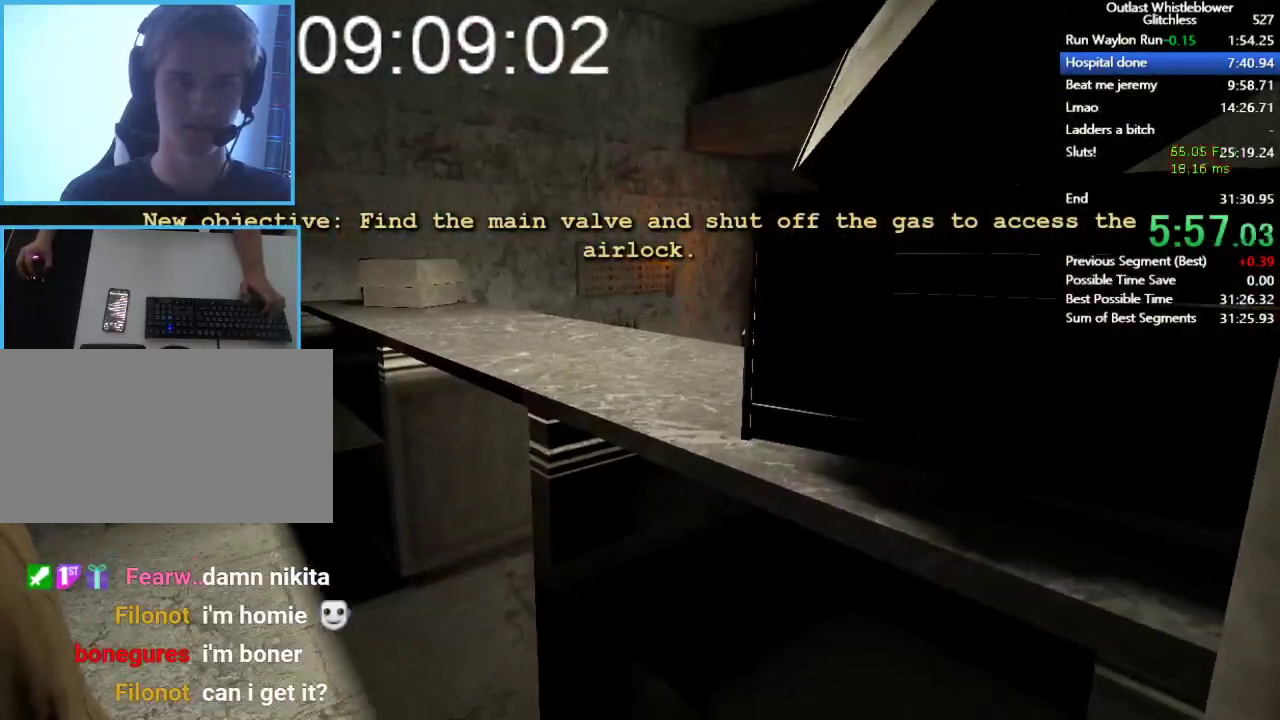
{"keys": ["shift", "w"], "mouse": [], "events": []}
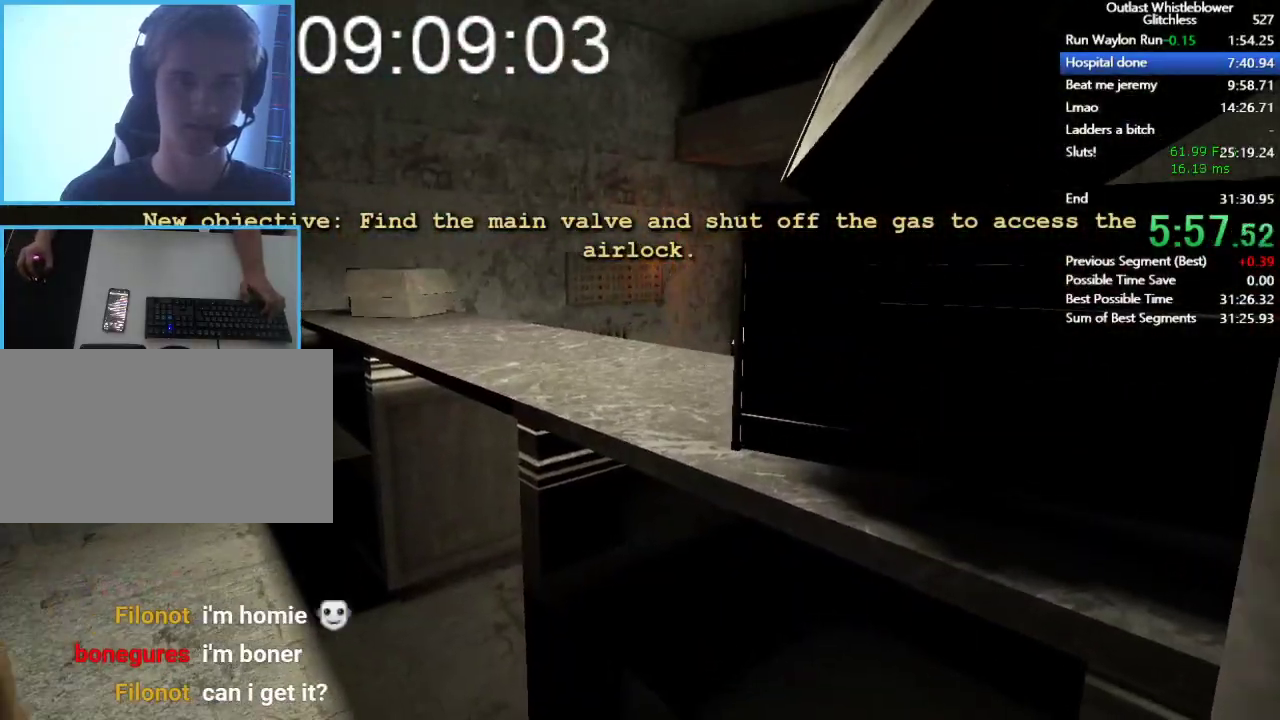
{"keys": ["shift", "w"], "mouse": [], "events": []}
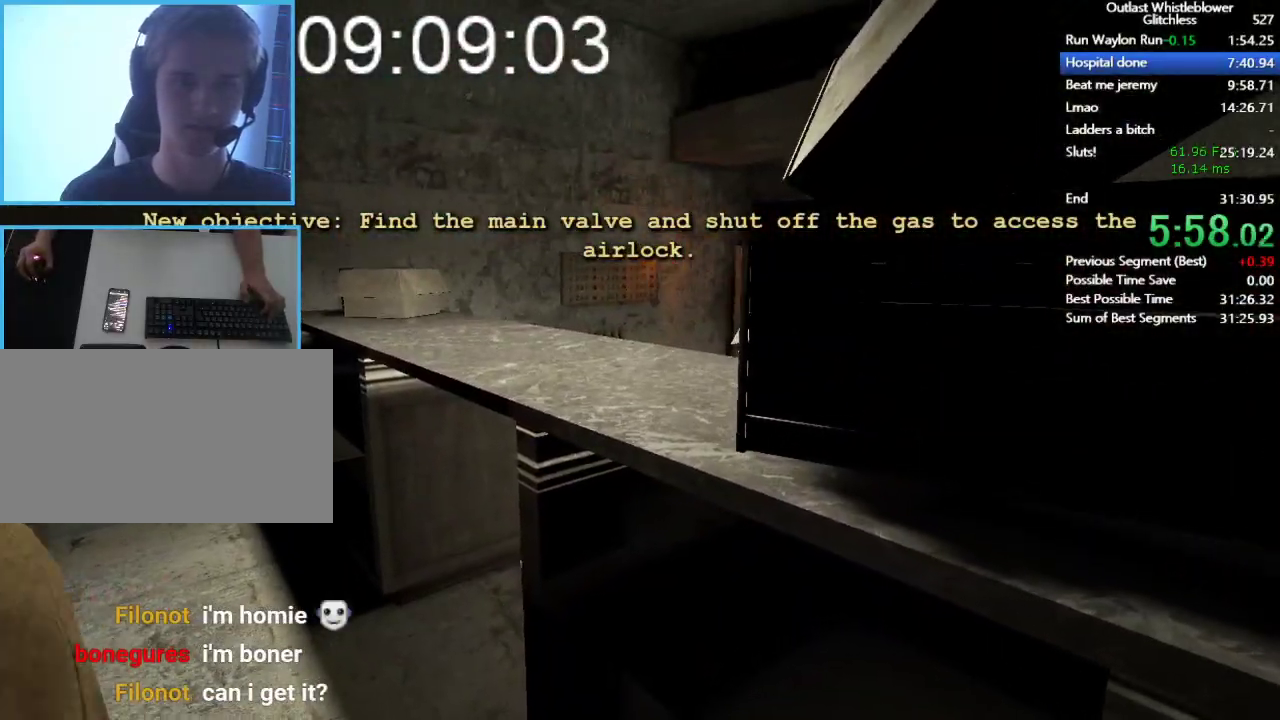
{"keys": ["shift", "w"], "mouse": [], "events": []}